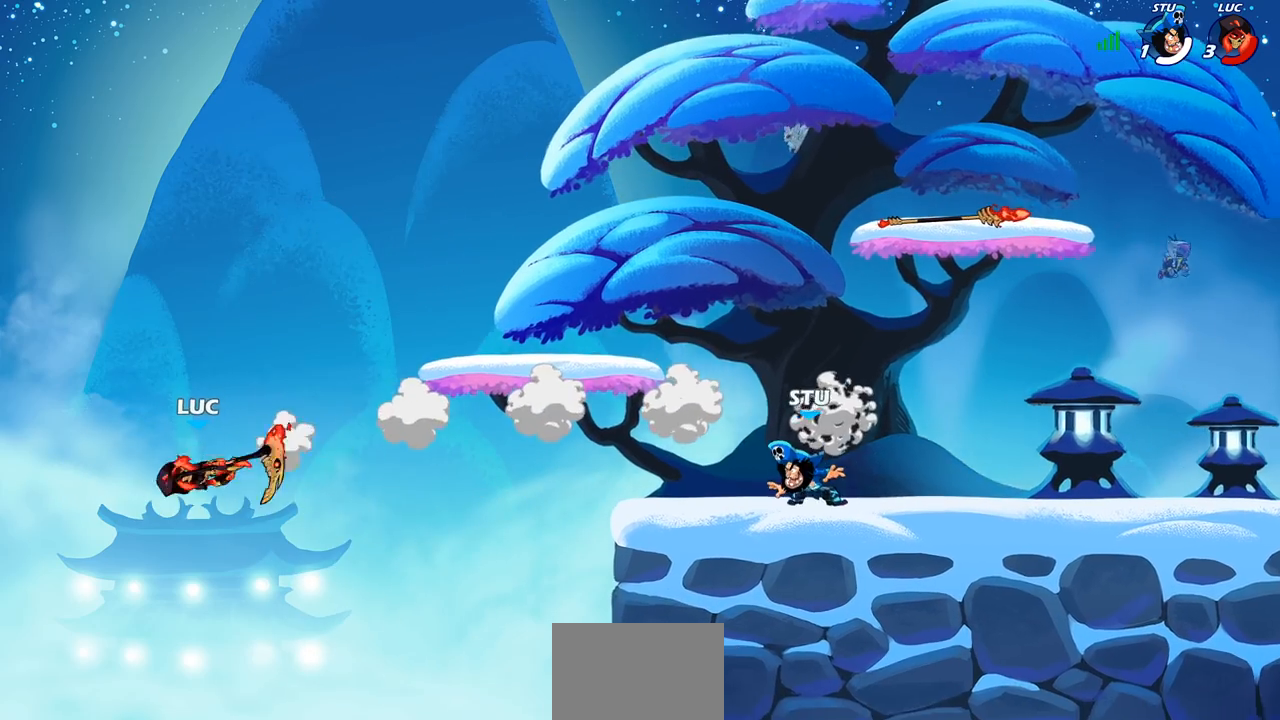
Gameplay with a controller (PlayStation layout); each line is a JSON object with the inputs held at the frame after it. "events" lists button and stick changes between this image and that frame as [ms after this image, input, new state], when the widget could be followed in between. Not read: right_stick.
{"buttons": [], "left_stick": "right", "events": [[167, "CIRCLE", "down"], [233, "CIRCLE", "up"]]}
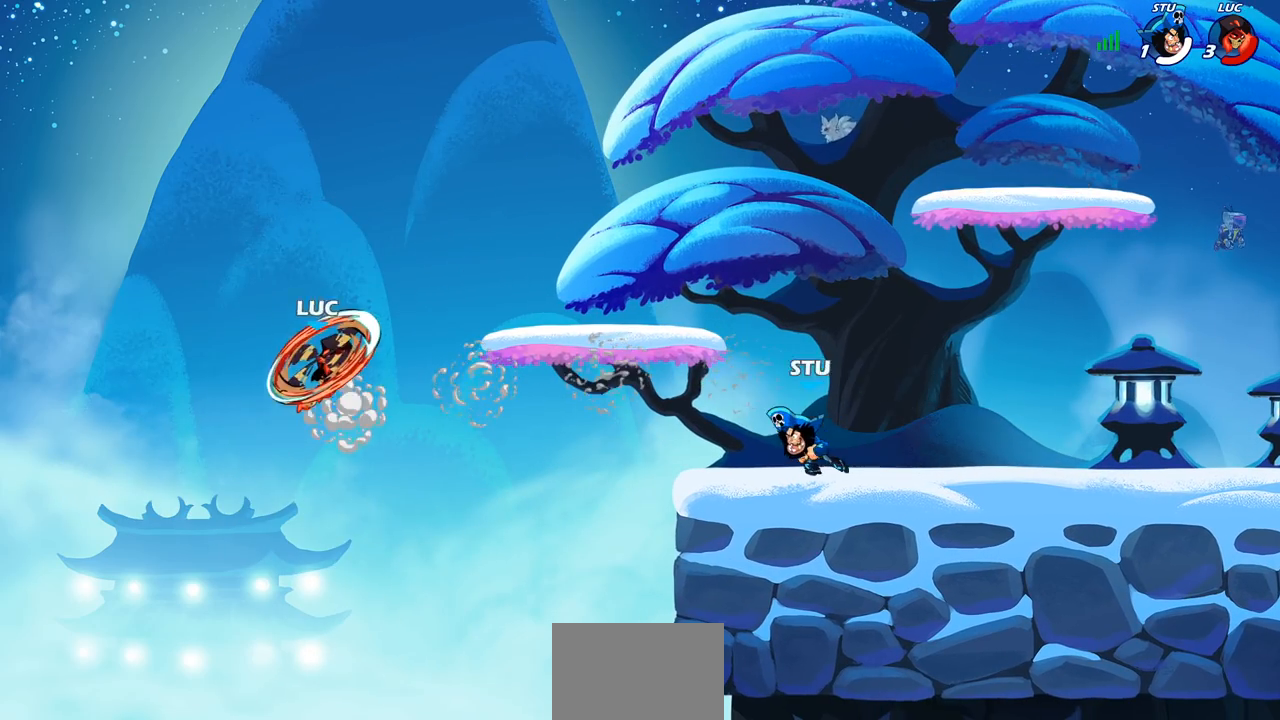
{"buttons": [], "left_stick": "center", "events": [[217, "R1", "down"], [283, "R1", "up"], [300, "left_stick", "center"]]}
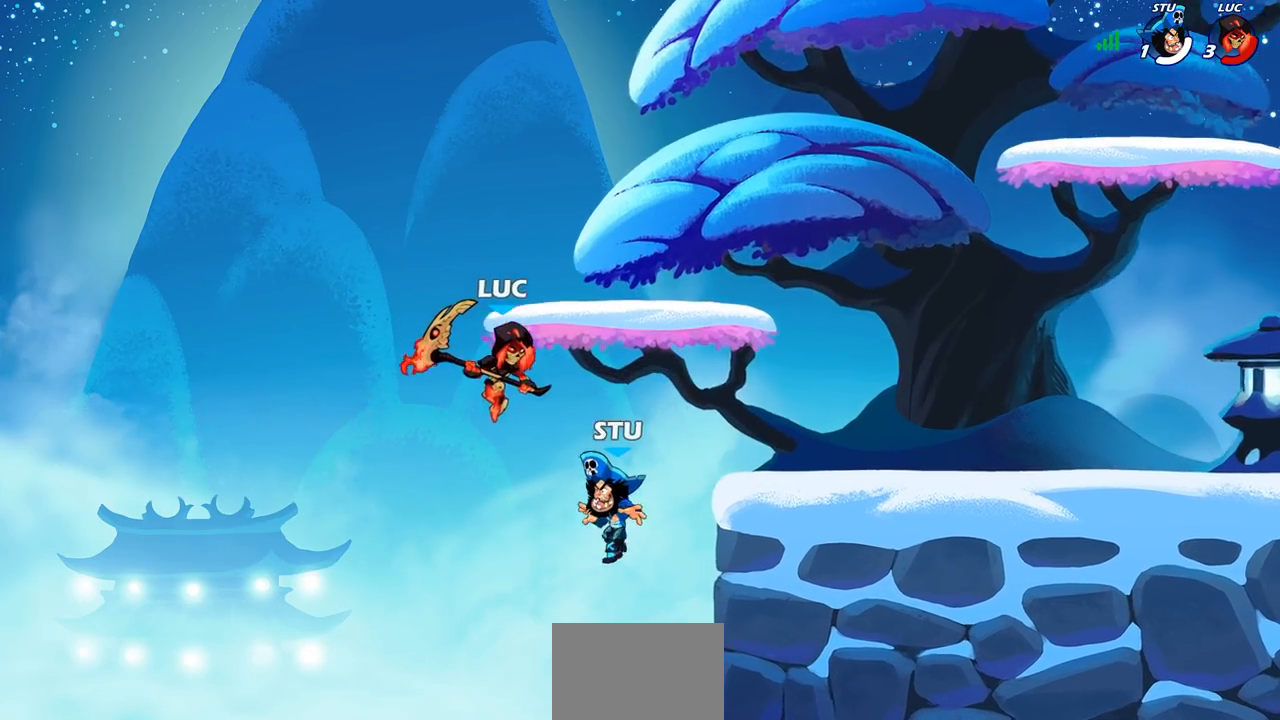
{"buttons": [], "left_stick": "center", "events": [[217, "CROSS", "down"], [333, "CROSS", "up"]]}
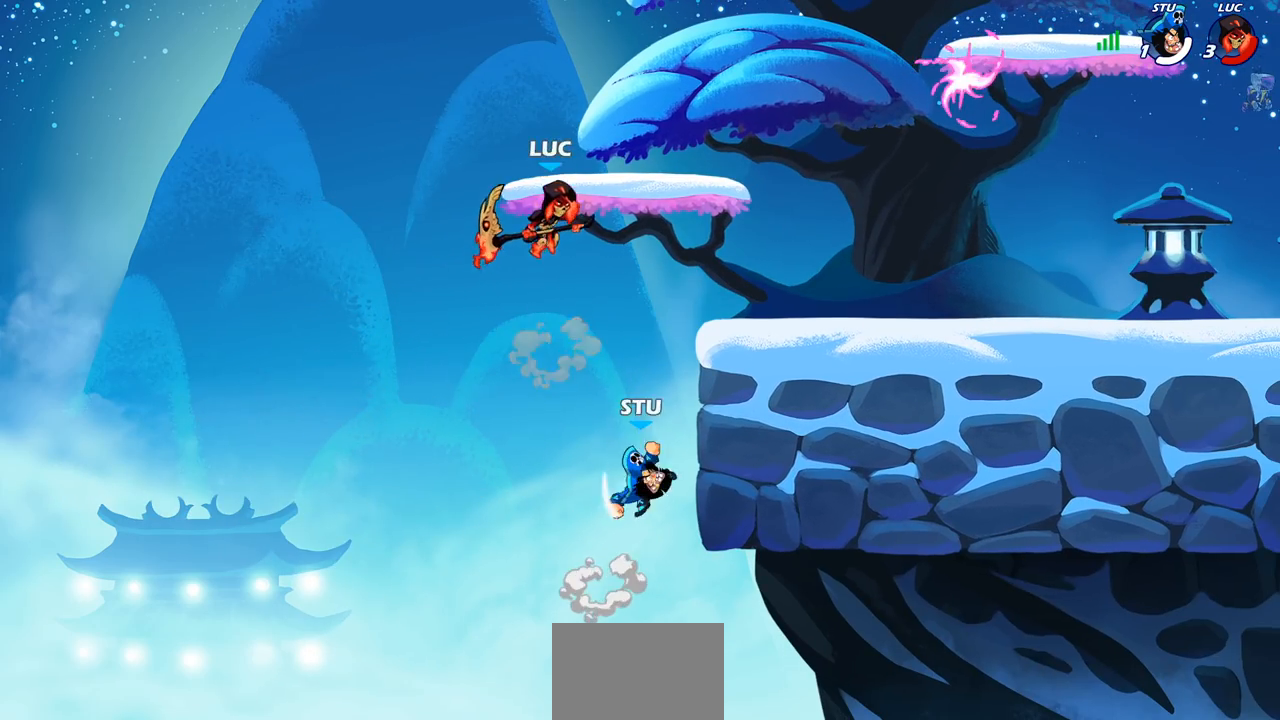
{"buttons": [], "left_stick": "center", "events": [[17, "left_stick", "right"], [117, "left_stick", "down-right"], [200, "SQUARE", "down"], [283, "SQUARE", "up"], [317, "left_stick", "up-right"], [450, "left_stick", "center"]]}
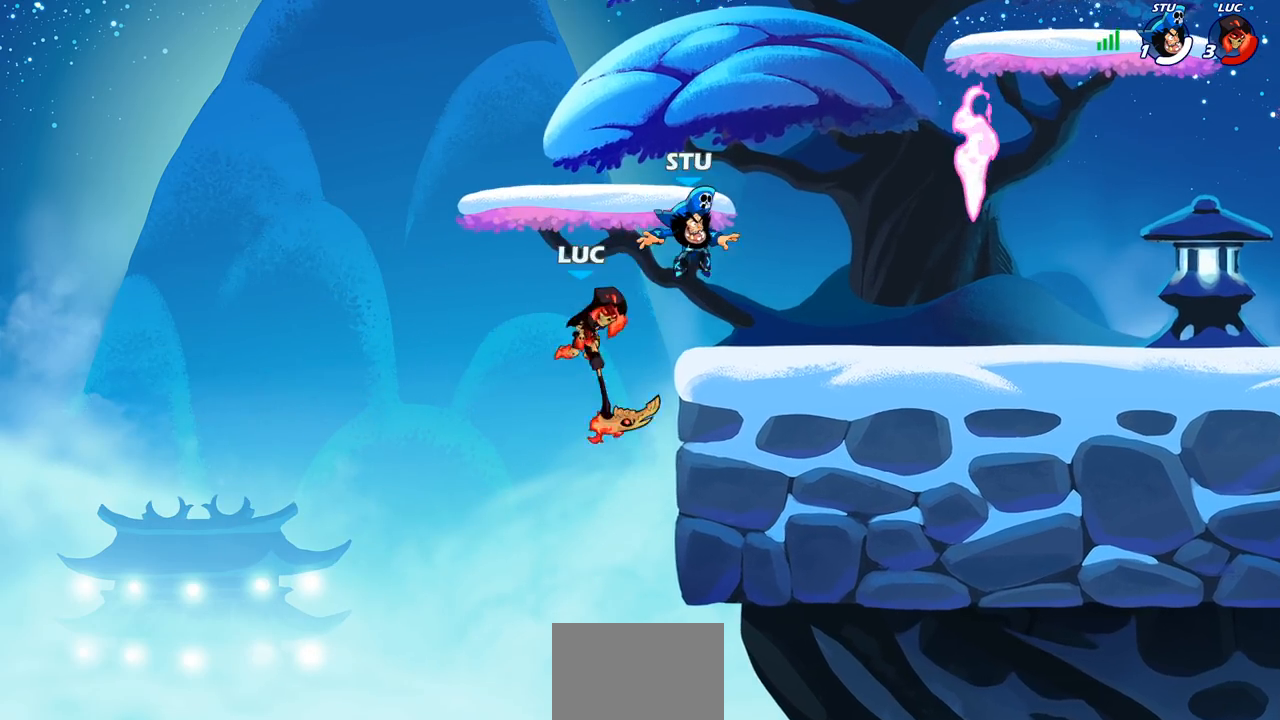
{"buttons": ["CROSS"], "left_stick": "up-right", "events": [[300, "CROSS", "down"], [317, "left_stick", "right"], [417, "left_stick", "up-right"]]}
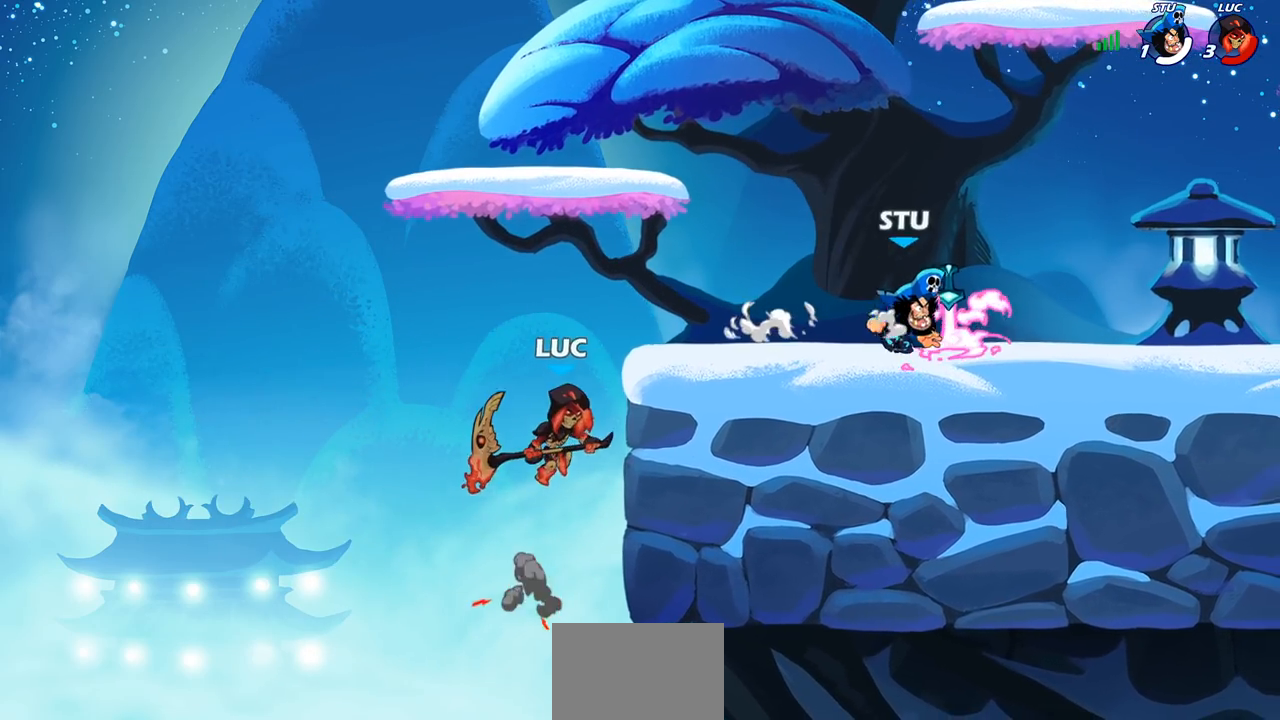
{"buttons": [], "left_stick": "right", "events": [[83, "CROSS", "up"], [250, "left_stick", "left"], [283, "CROSS", "down"], [383, "CROSS", "up"], [383, "left_stick", "right"]]}
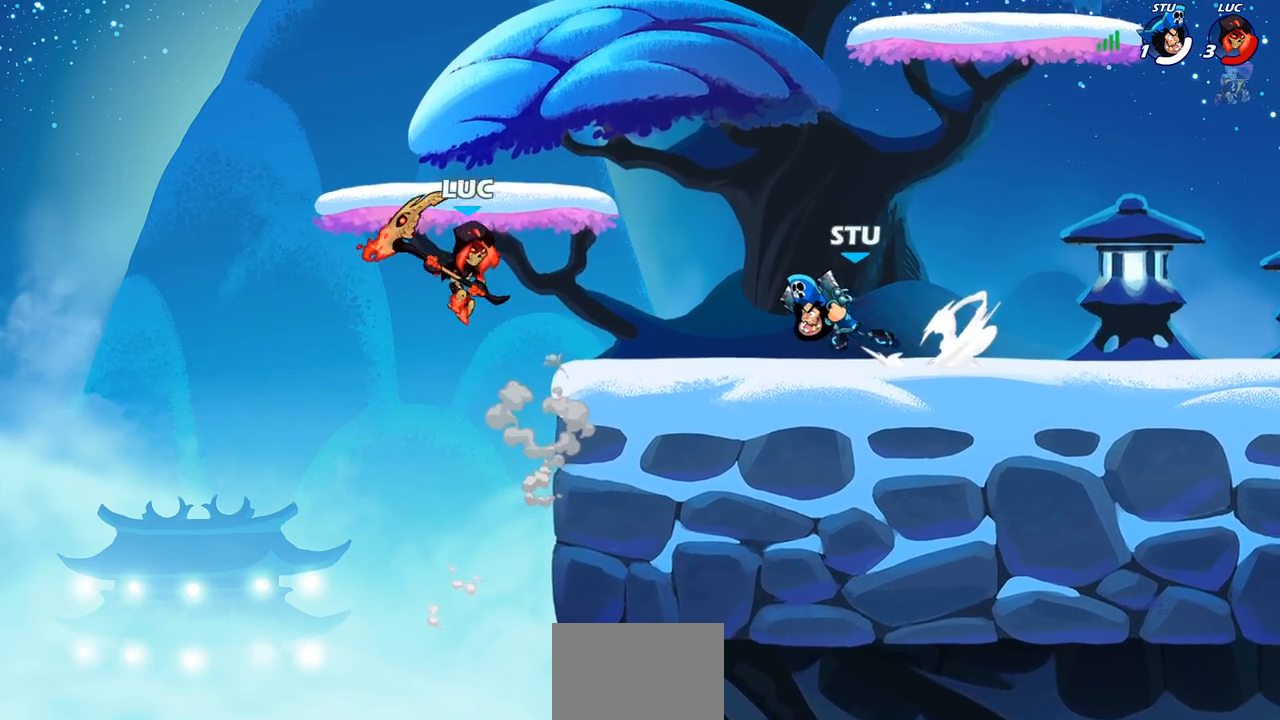
{"buttons": [], "left_stick": "center", "events": [[67, "left_stick", "down-right"], [167, "R2", "down"], [183, "left_stick", "down"], [200, "SQUARE", "down"], [300, "SQUARE", "up"], [300, "left_stick", "down-right"], [317, "R2", "up"], [400, "left_stick", "center"]]}
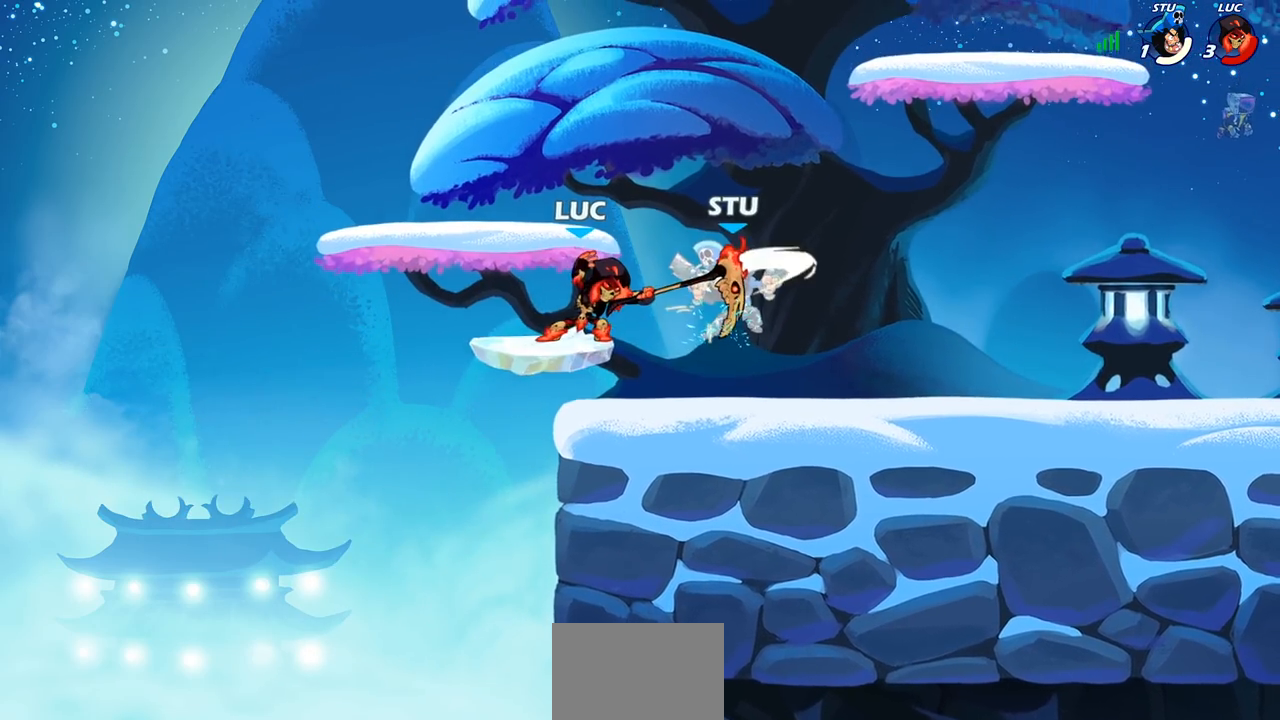
{"buttons": [], "left_stick": "center", "events": []}
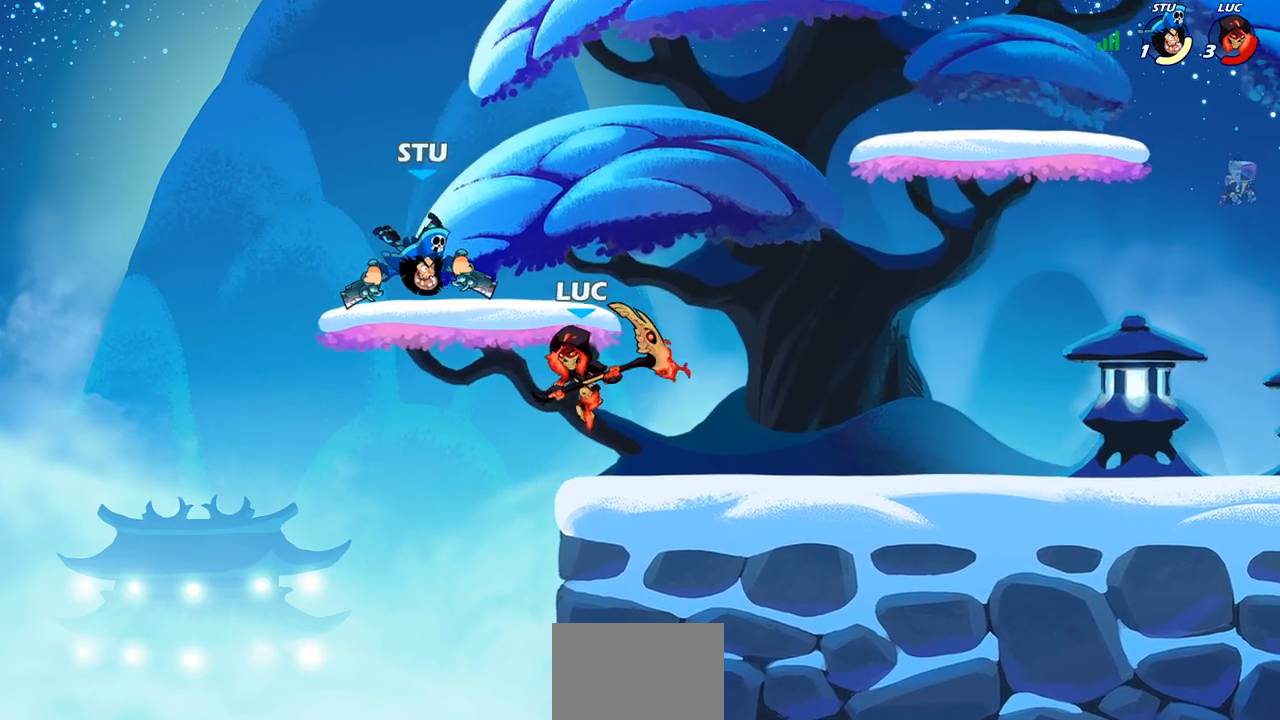
{"buttons": [], "left_stick": "center", "events": [[200, "CROSS", "down"], [250, "SQUARE", "down"], [300, "CROSS", "up"], [317, "SQUARE", "up"]]}
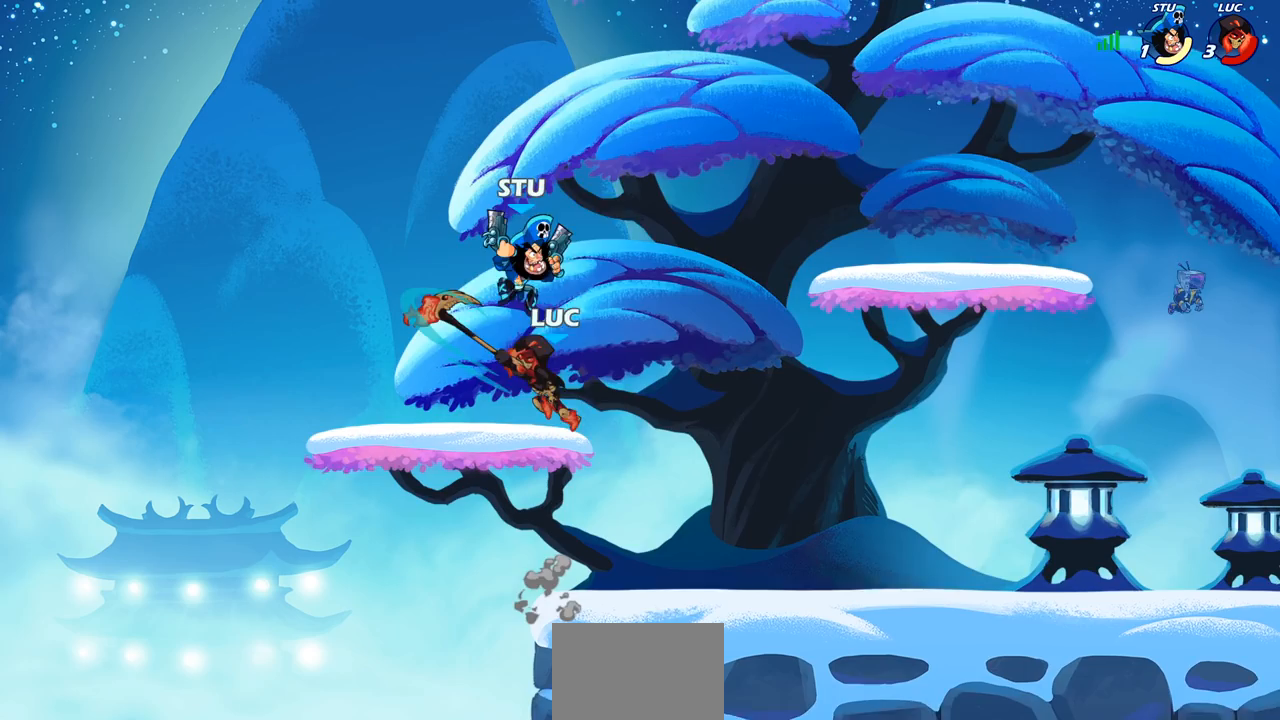
{"buttons": [], "left_stick": "right", "events": [[17, "left_stick", "right"]]}
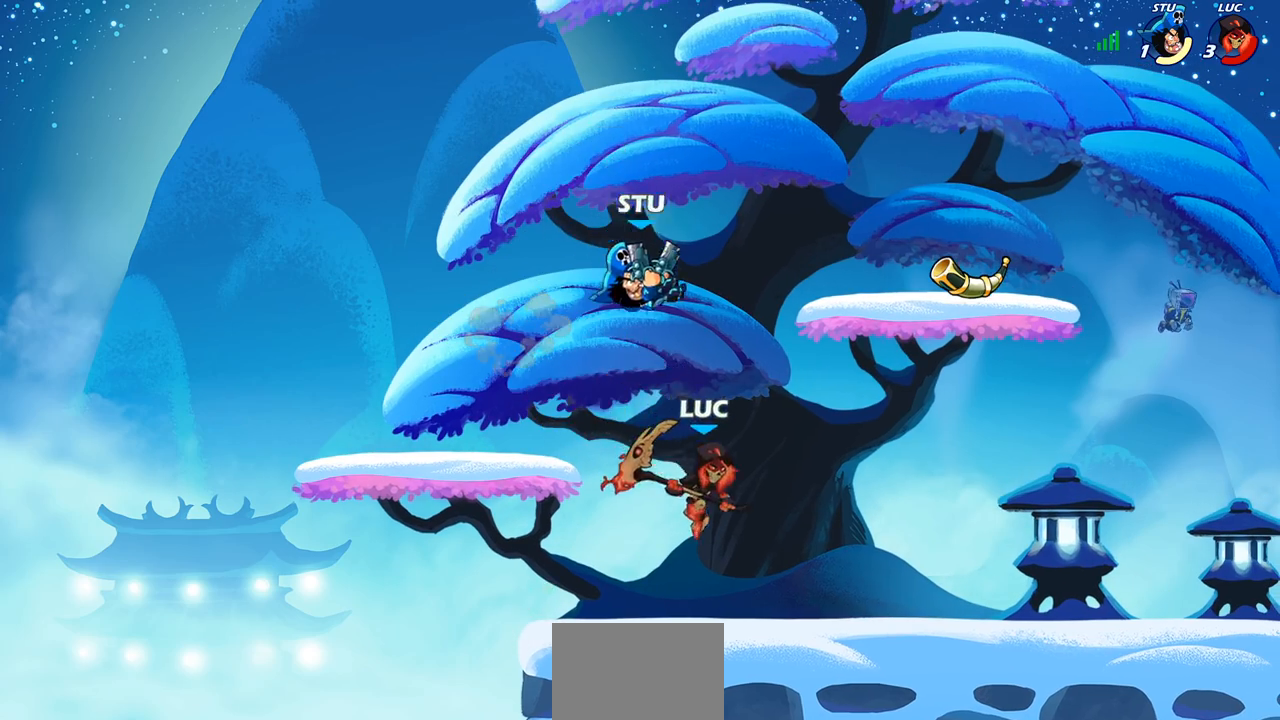
{"buttons": [], "left_stick": "center", "events": [[150, "left_stick", "left"], [217, "SQUARE", "down"], [283, "SQUARE", "up"], [283, "left_stick", "center"]]}
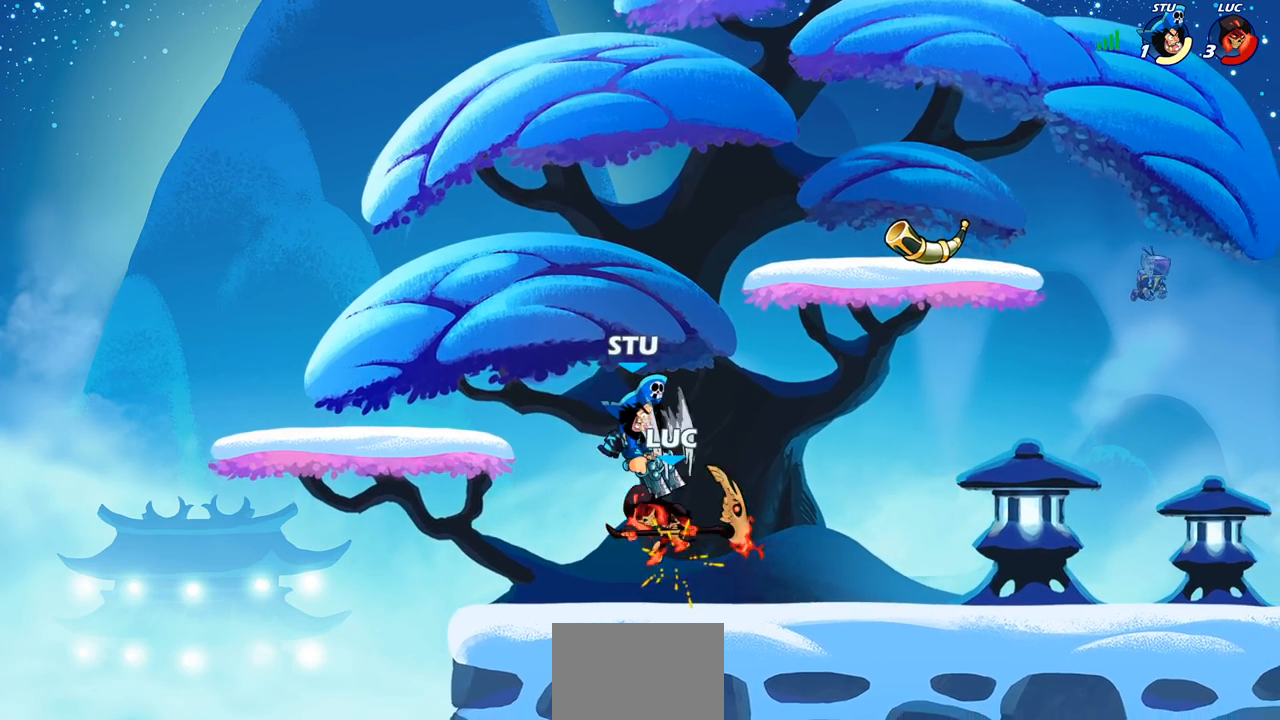
{"buttons": [], "left_stick": "center", "events": []}
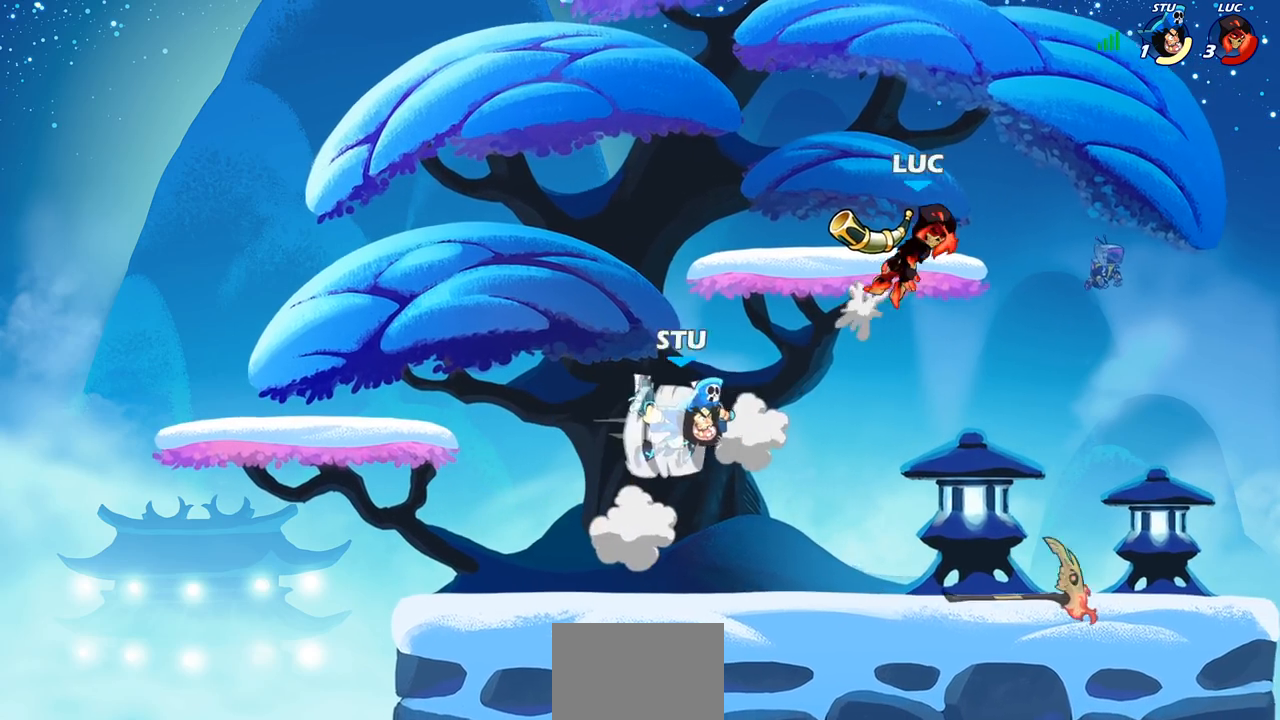
{"buttons": [], "left_stick": "down-right", "events": [[417, "left_stick", "down-right"]]}
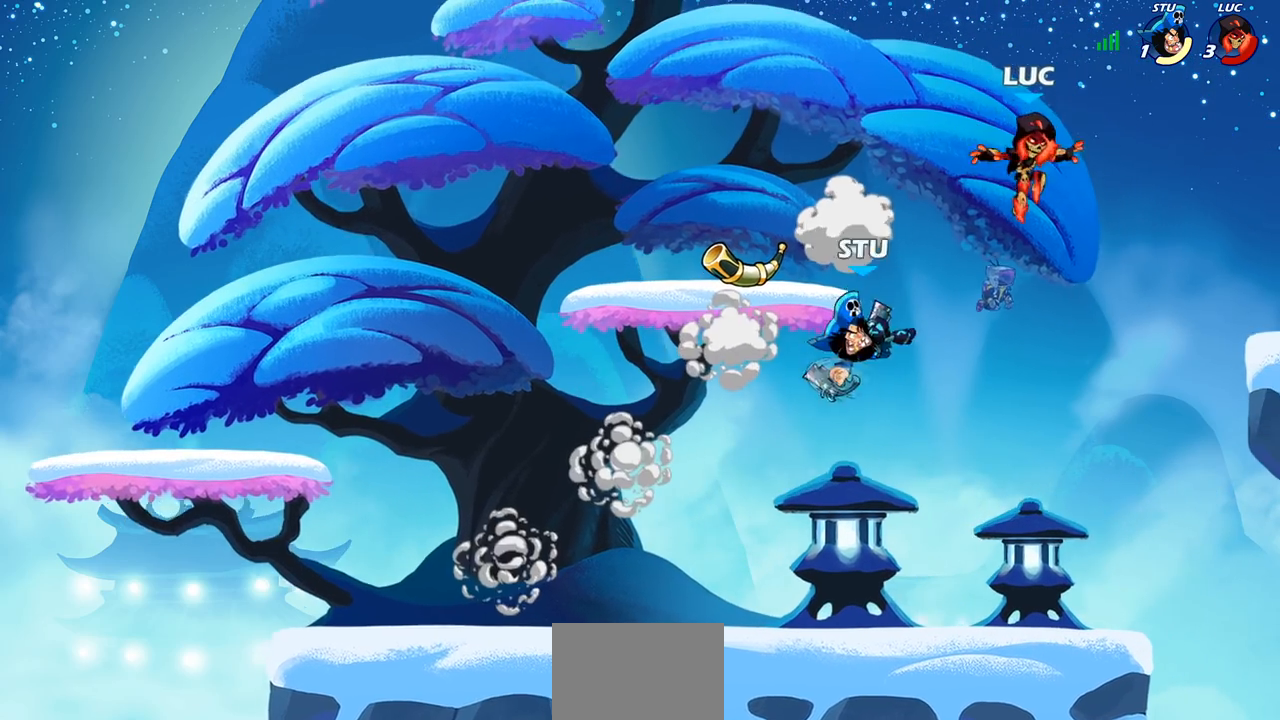
{"buttons": [], "left_stick": "right", "events": [[50, "left_stick", "down-left"], [233, "left_stick", "up-left"], [283, "left_stick", "up"], [300, "CIRCLE", "down"], [450, "CIRCLE", "up"], [450, "left_stick", "right"]]}
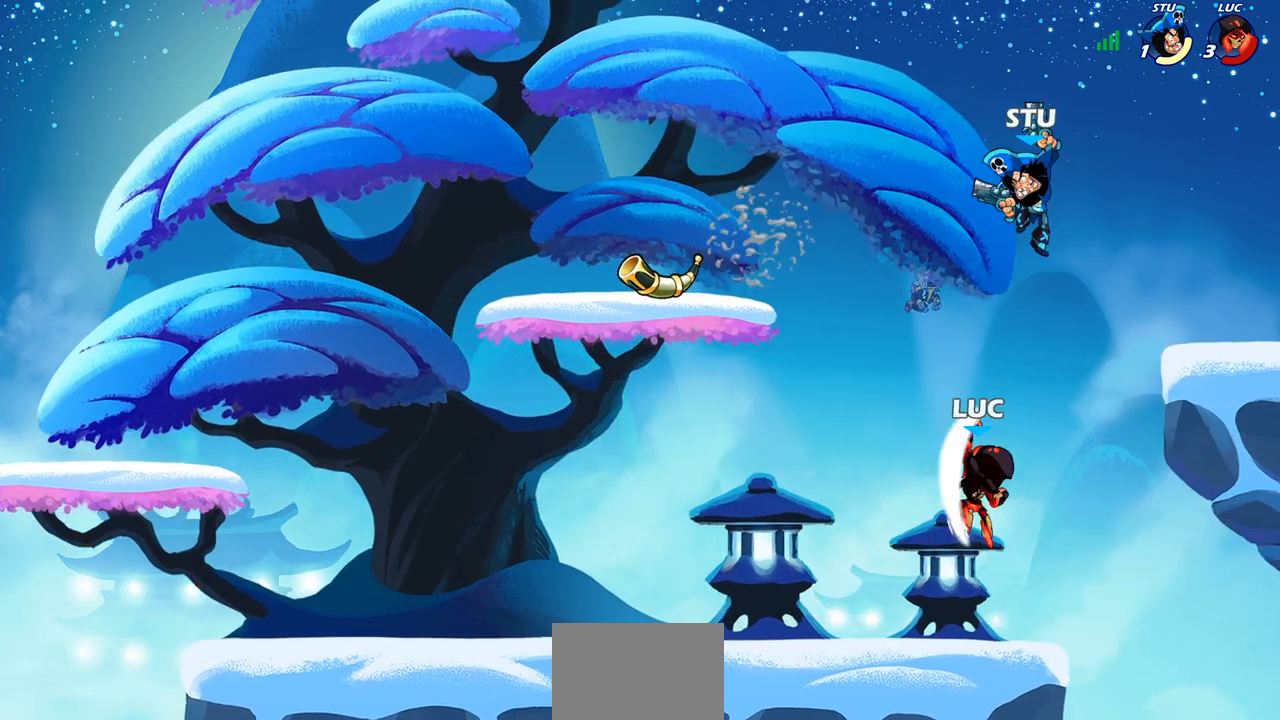
{"buttons": [], "left_stick": "right", "events": []}
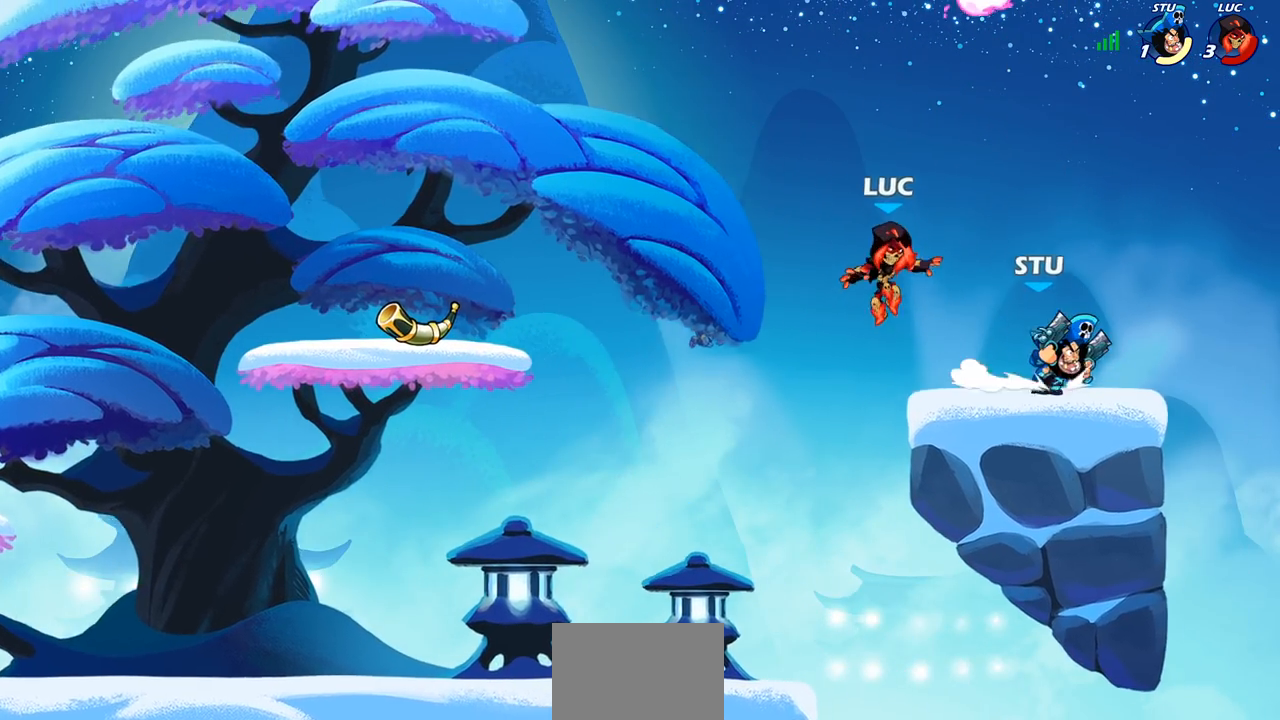
{"buttons": [], "left_stick": "center", "events": [[83, "left_stick", "center"], [117, "SQUARE", "down"], [200, "SQUARE", "up"]]}
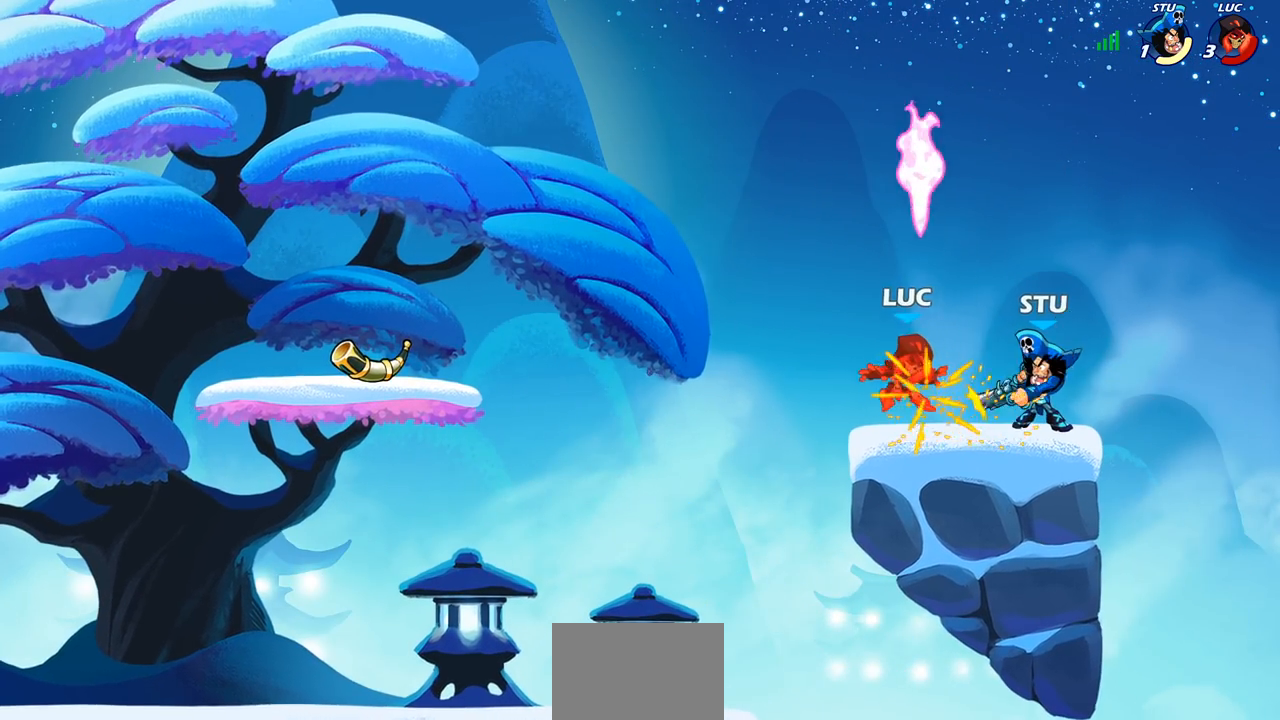
{"buttons": [], "left_stick": "left", "events": [[400, "left_stick", "left"]]}
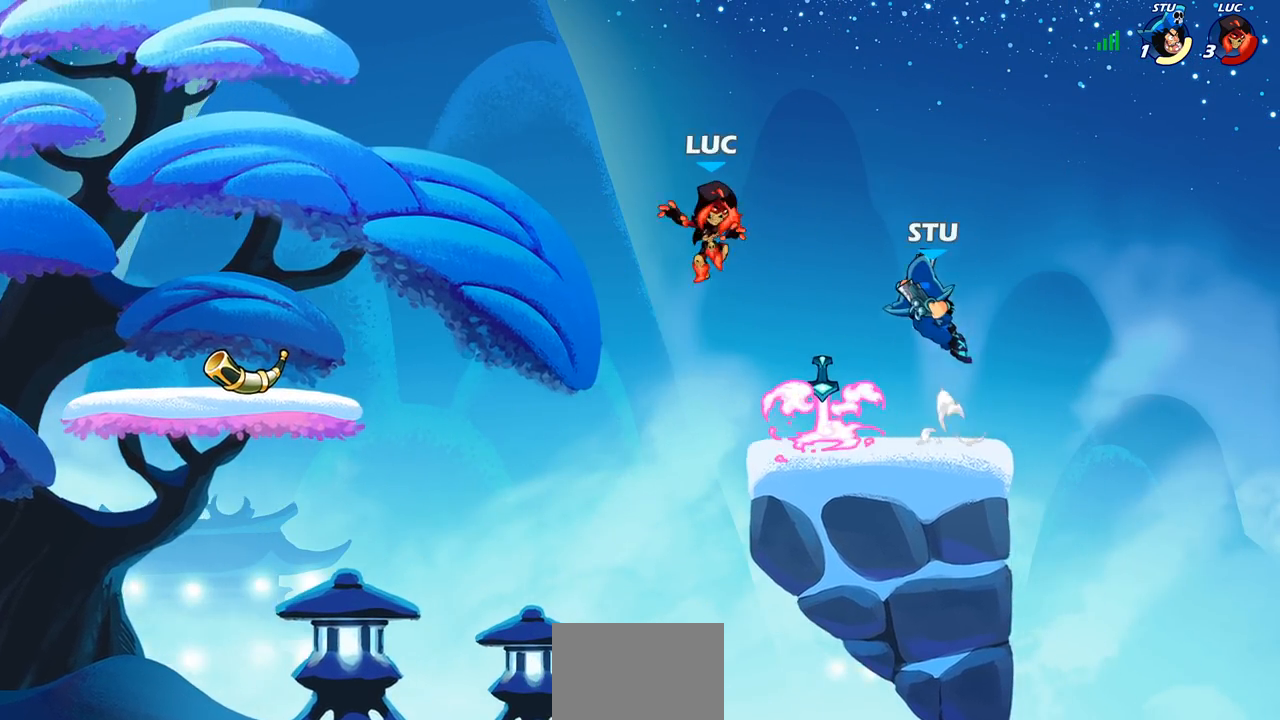
{"buttons": [], "left_stick": "right", "events": [[17, "left_stick", "down-left"], [83, "CROSS", "down"], [117, "R2", "down"], [200, "CROSS", "up"], [450, "R2", "up"], [467, "left_stick", "right"]]}
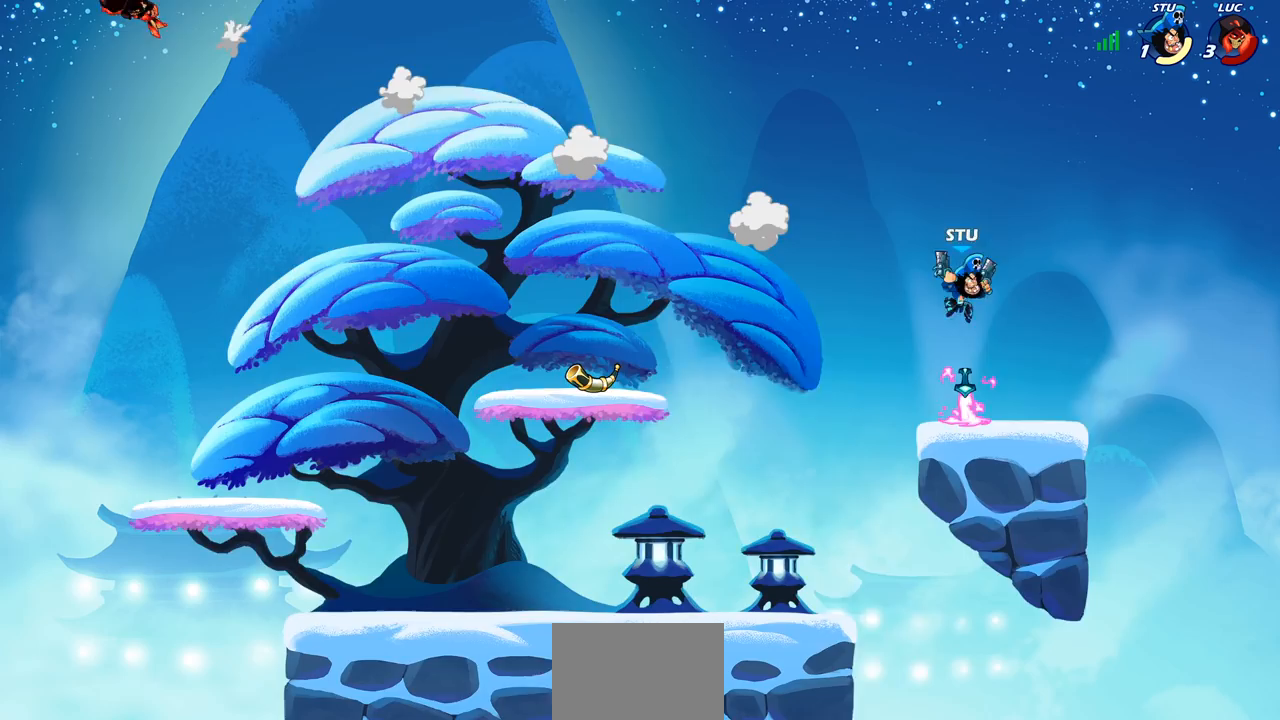
{"buttons": [], "left_stick": "right", "events": []}
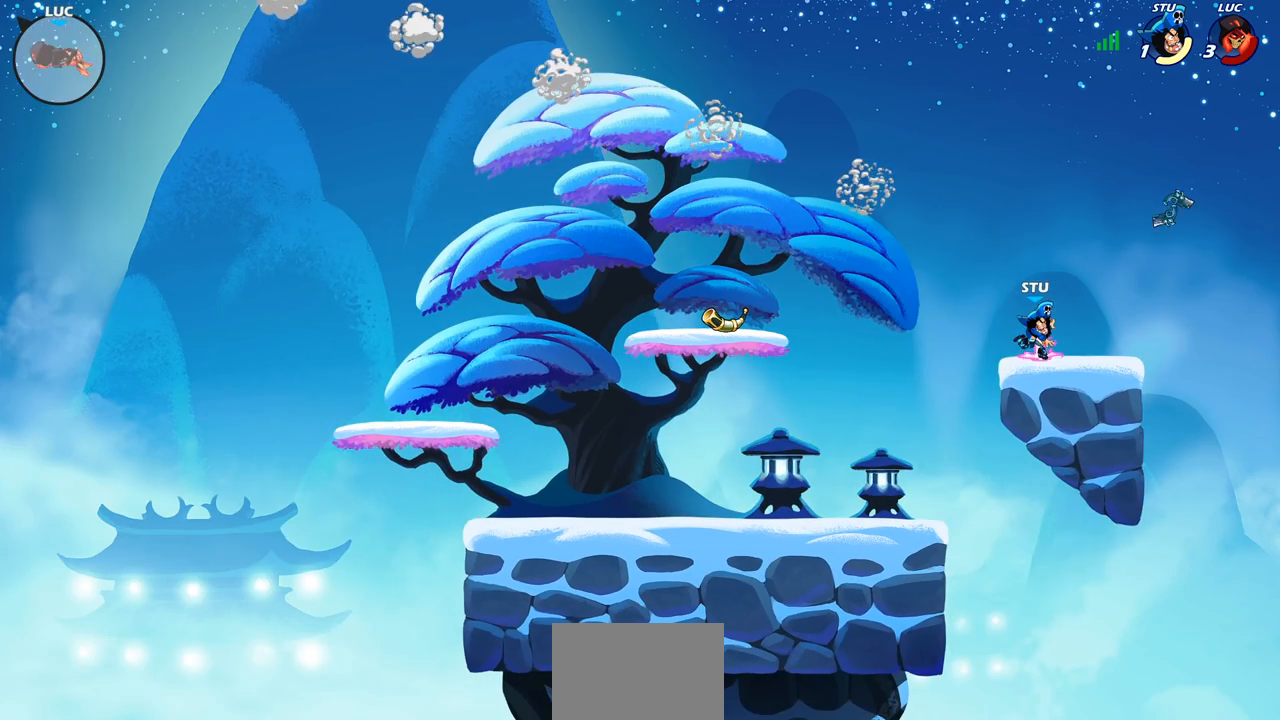
{"buttons": [], "left_stick": "right", "events": []}
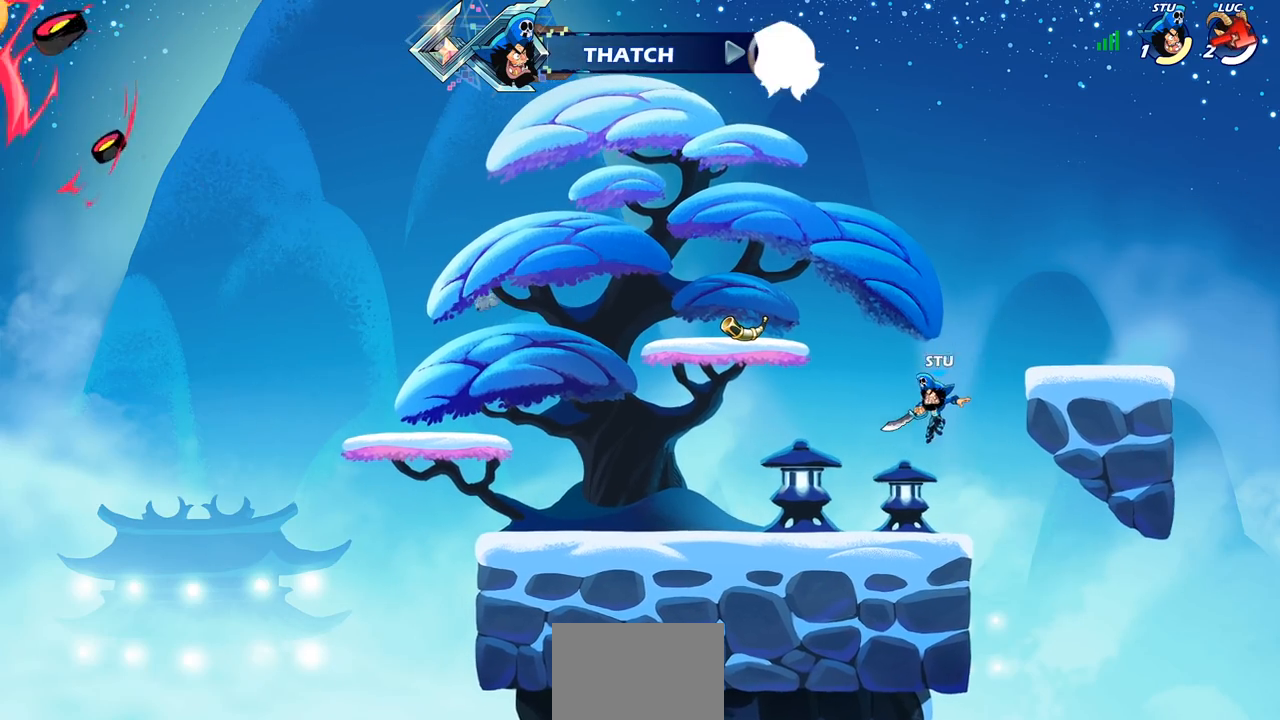
{"buttons": [], "left_stick": "center", "events": [[367, "left_stick", "center"]]}
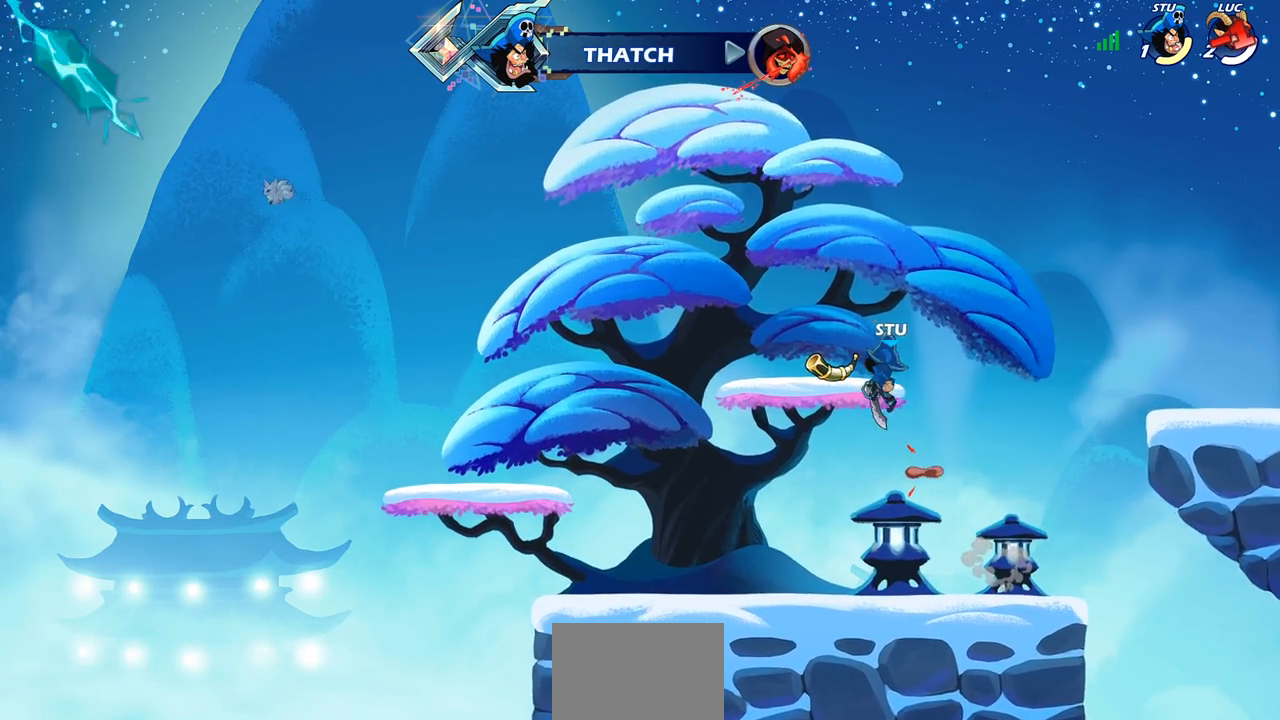
{"buttons": [], "left_stick": "center", "events": []}
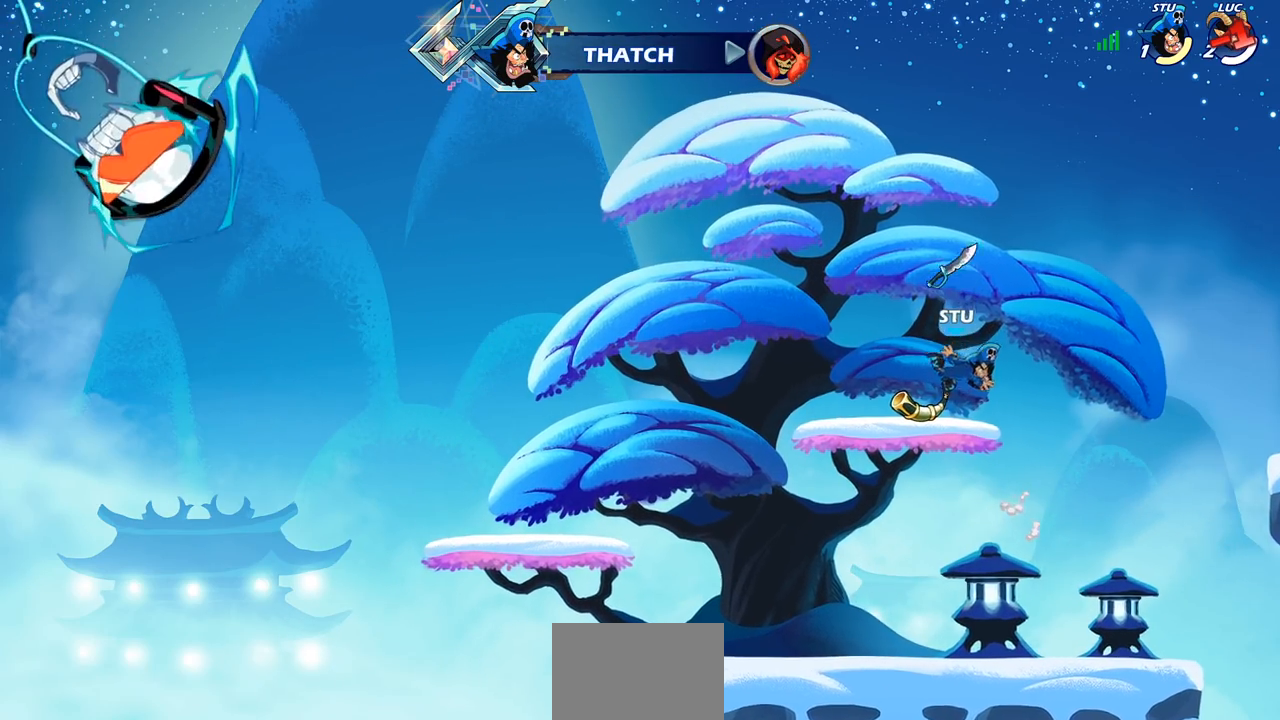
{"buttons": [], "left_stick": "center", "events": []}
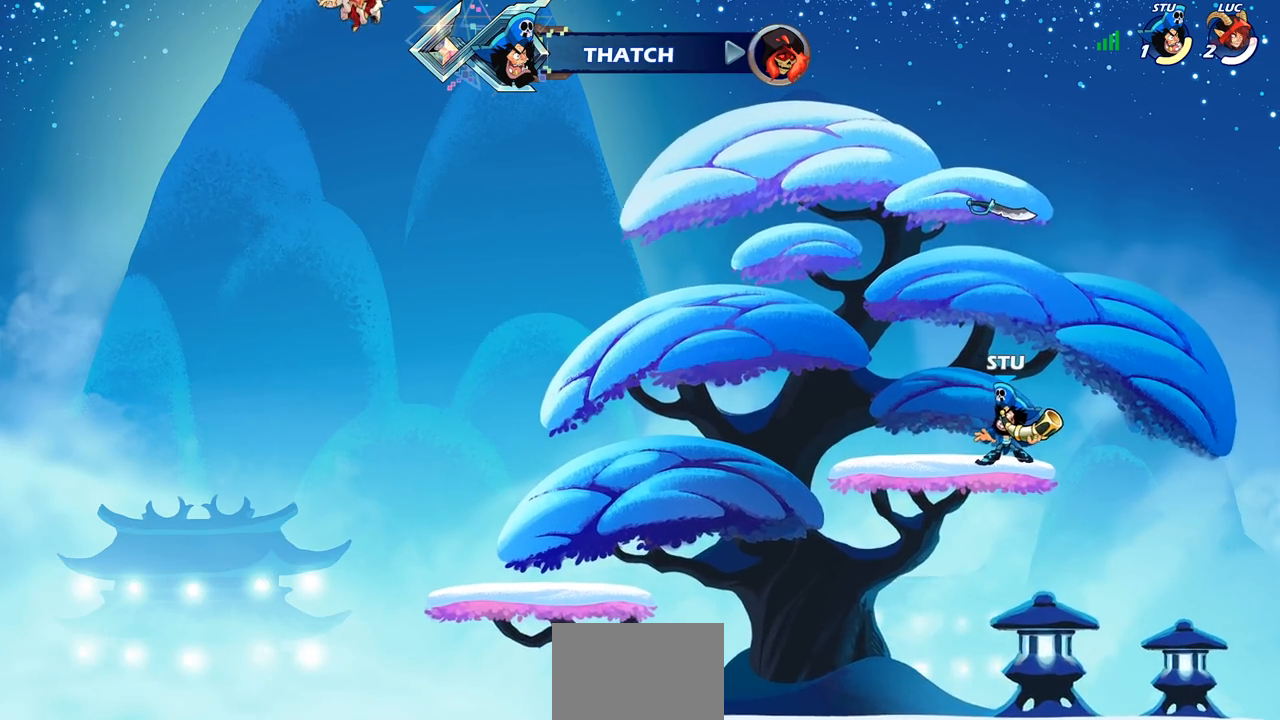
{"buttons": [], "left_stick": "center", "events": []}
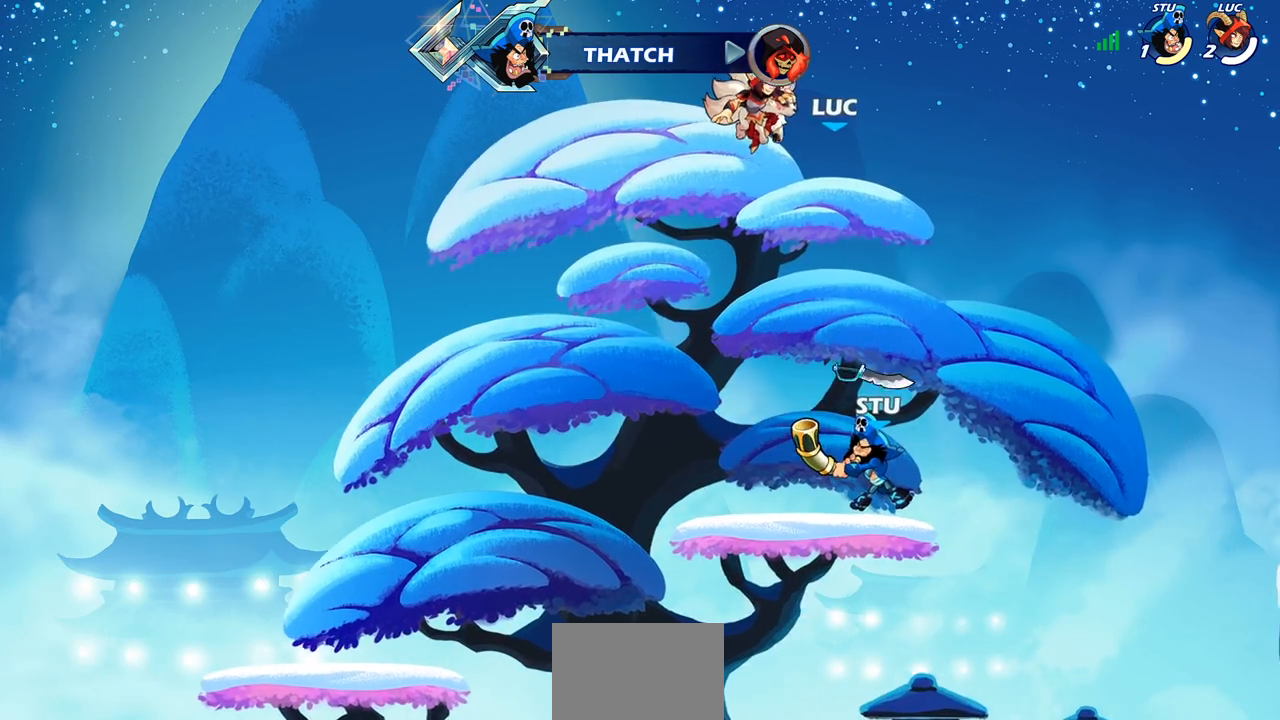
{"buttons": [], "left_stick": "center", "events": []}
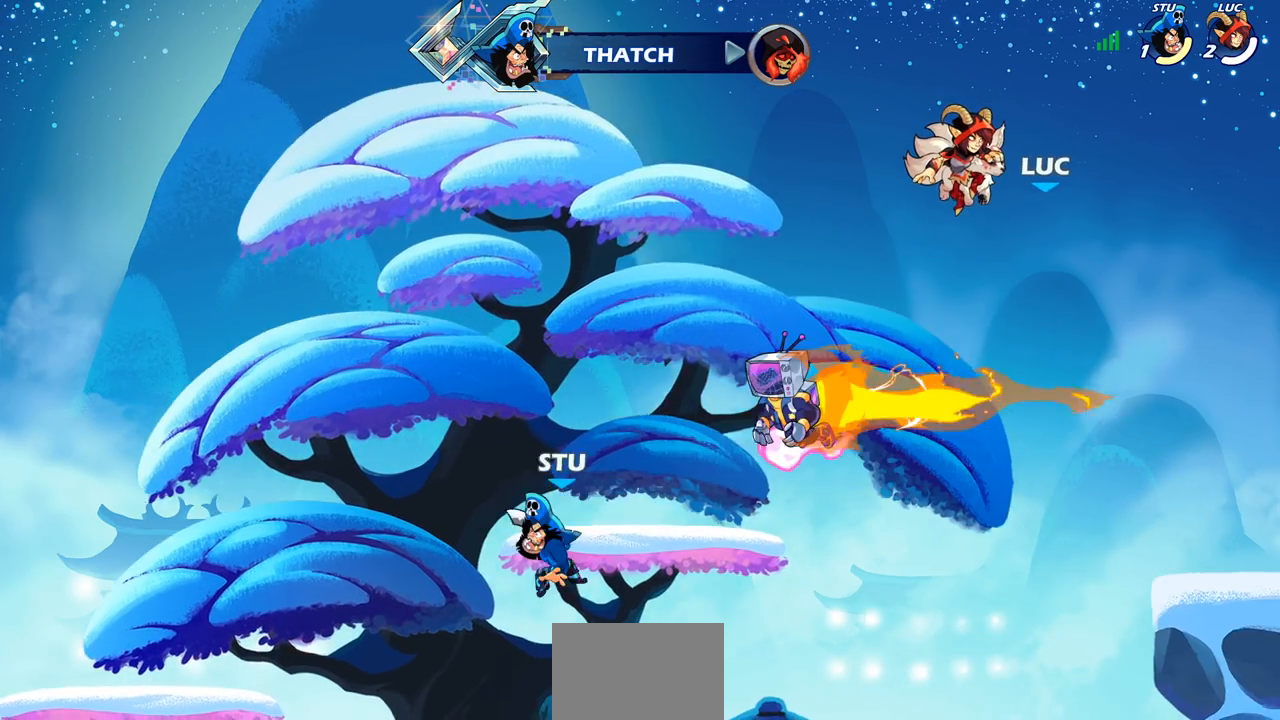
{"buttons": [], "left_stick": "center", "events": []}
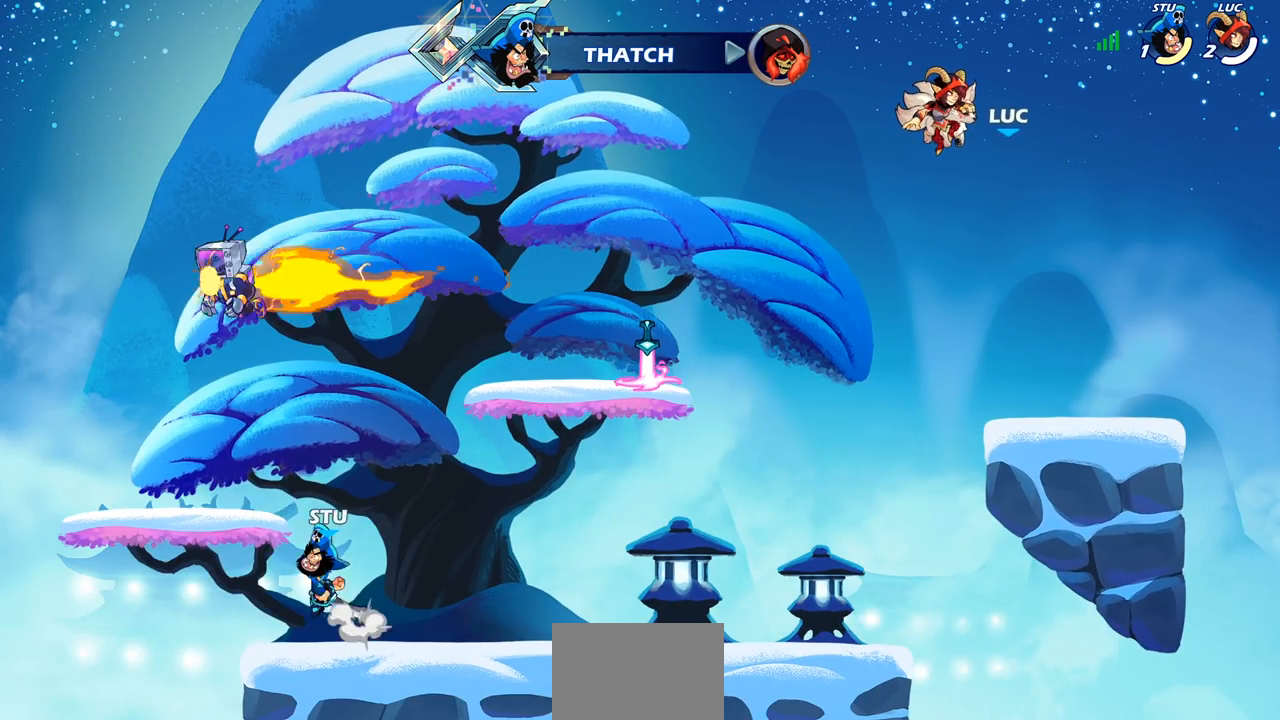
{"buttons": [], "left_stick": "center", "events": []}
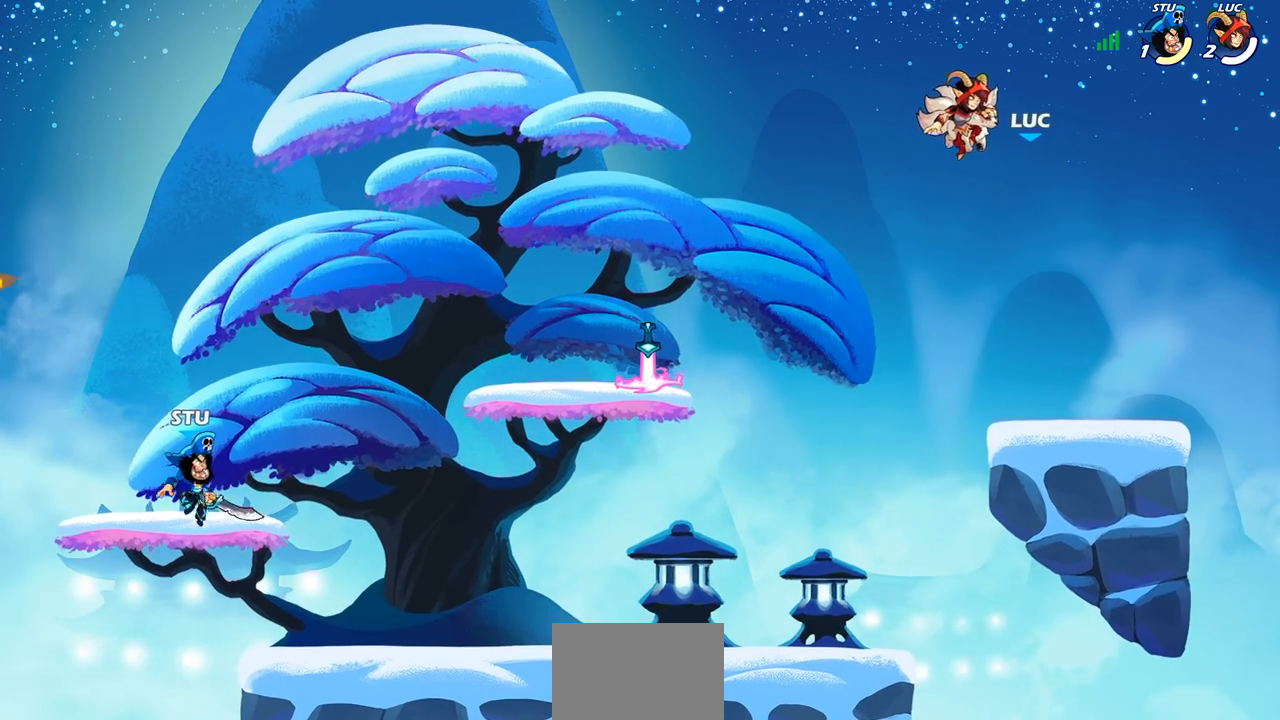
{"buttons": [], "left_stick": "center", "events": []}
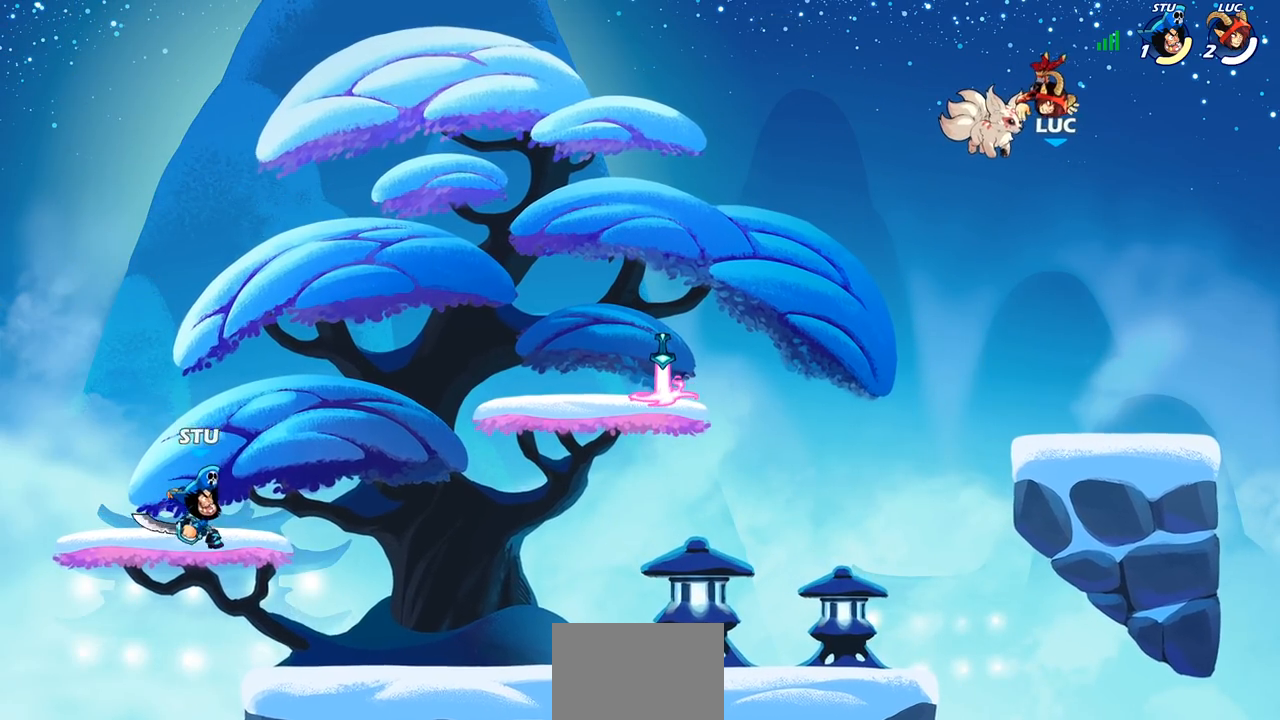
{"buttons": [], "left_stick": "center", "events": []}